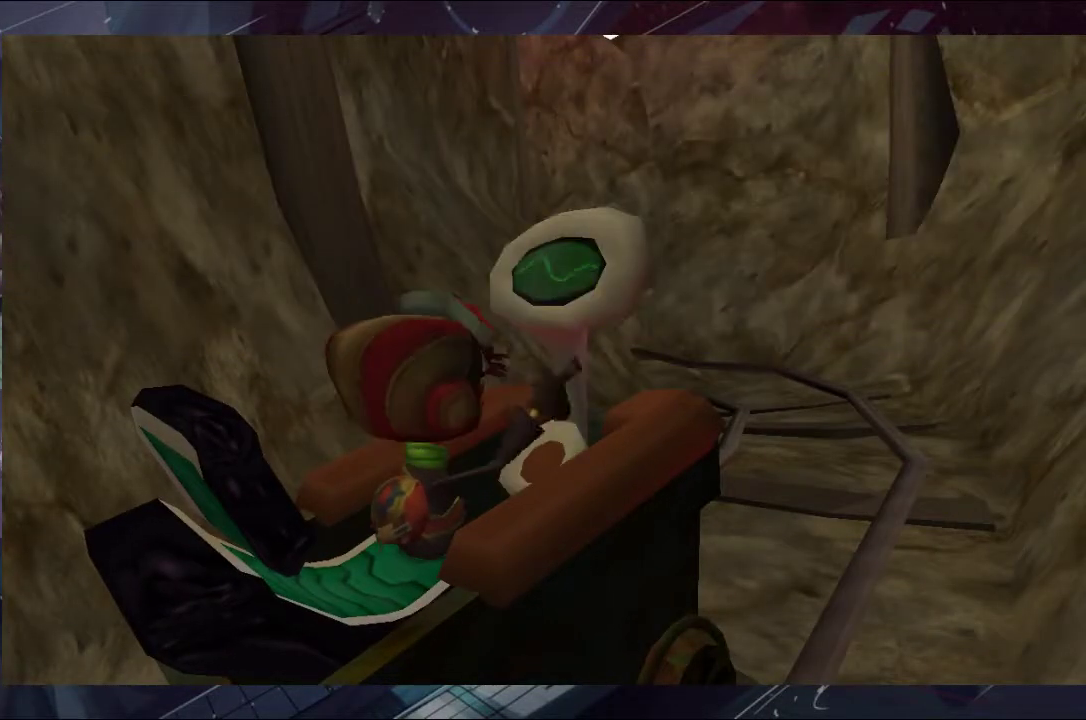
Gameplay with a controller (Xbox layout); each line is a JSON object with the inputs held at the frame after it. "events" lists button and stick changes between this image and that frame as [ms after this image, input, new state], when the widget could be followed in between. Not read: L1 L2 R1 R2.
{"buttons": ["B"], "left_stick": "center", "right_stick": "center", "events": [[33, "B", "up"], [100, "B", "down"], [333, "B", "up"], [400, "B", "down"]]}
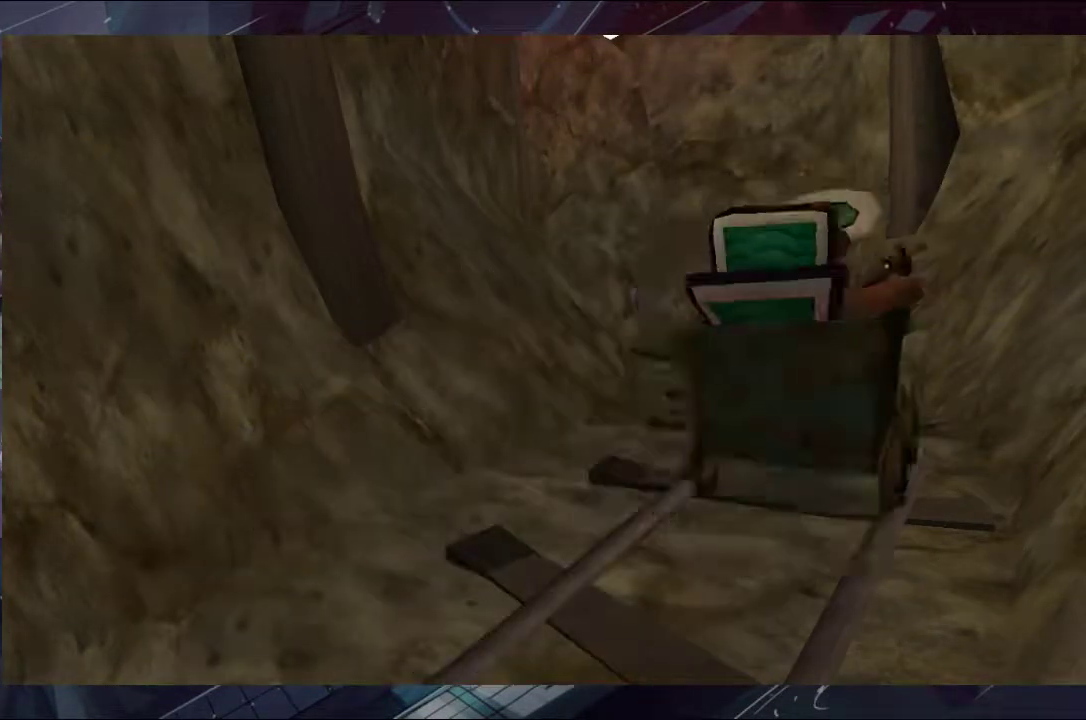
{"buttons": [], "left_stick": "up-left", "right_stick": "center", "events": [[100, "B", "up"], [167, "B", "down"], [467, "B", "up"], [467, "left_stick", "up-left"]]}
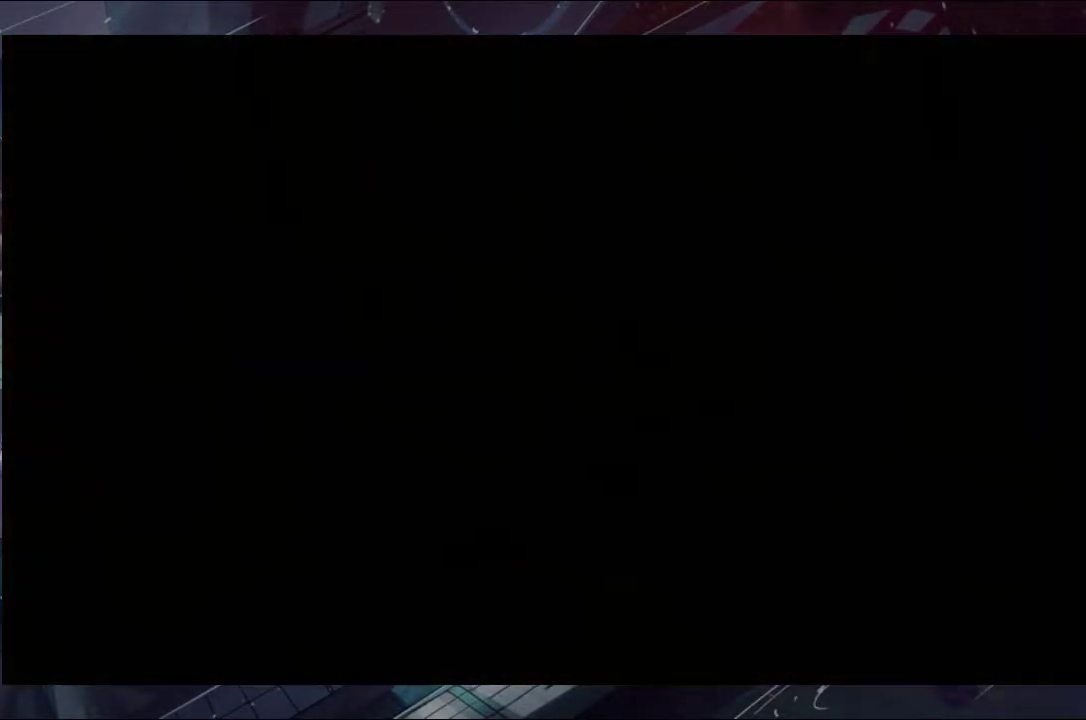
{"buttons": [], "left_stick": "center", "right_stick": "center", "events": [[33, "B", "down"], [33, "left_stick", "up-right"], [100, "B", "up"], [100, "left_stick", "center"], [167, "B", "down"], [233, "left_stick", "up"], [333, "B", "up"], [333, "left_stick", "center"], [400, "B", "down"], [467, "B", "up"]]}
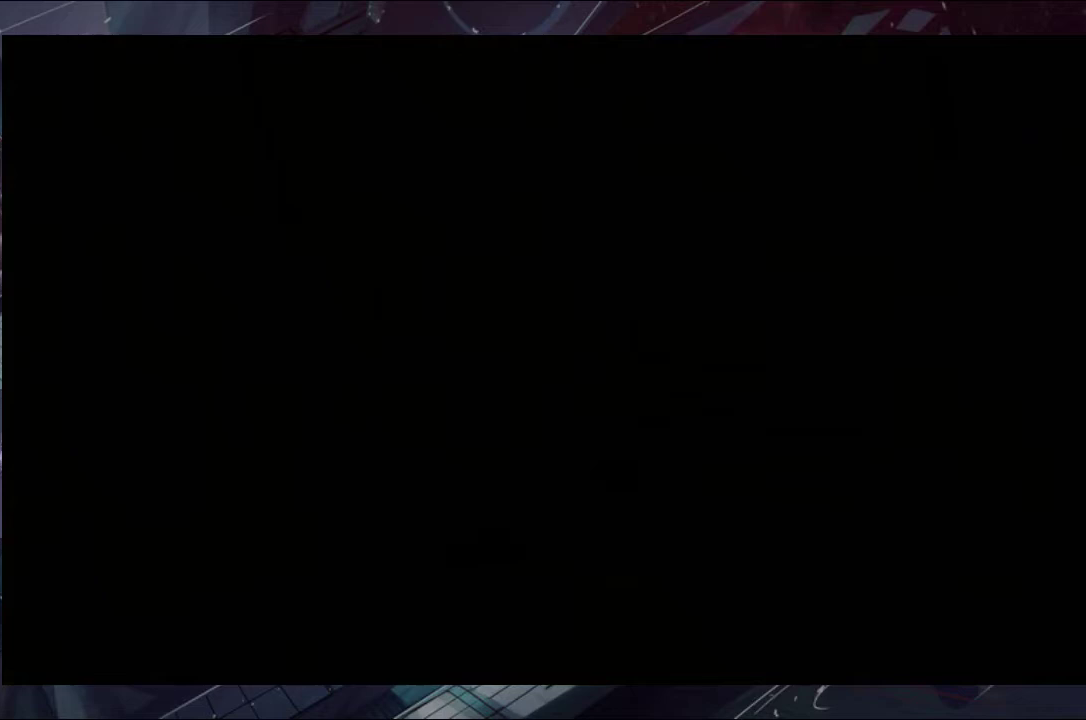
{"buttons": [], "left_stick": "center", "right_stick": "center", "events": [[33, "B", "down"], [33, "left_stick", "up"], [100, "B", "up"], [167, "B", "down"], [167, "left_stick", "center"], [267, "left_stick", "up"], [333, "B", "up"], [400, "B", "down"], [400, "left_stick", "center"], [467, "B", "up"]]}
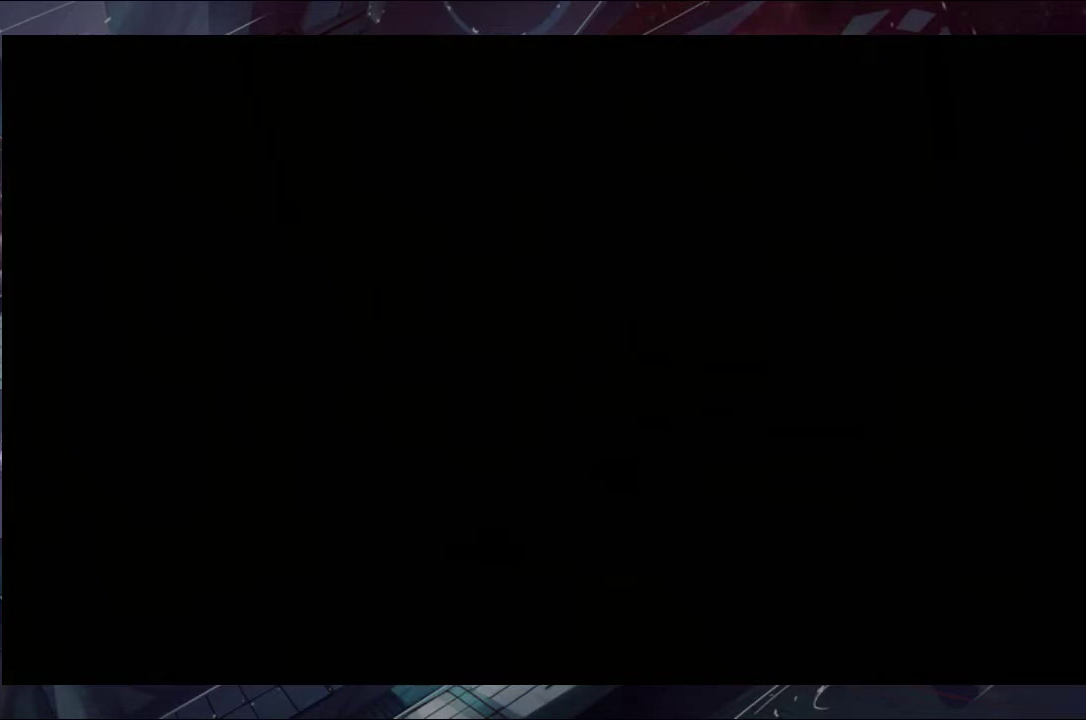
{"buttons": ["B"], "left_stick": "center", "right_stick": "center", "events": [[333, "B", "down"], [400, "B", "up"], [467, "B", "down"]]}
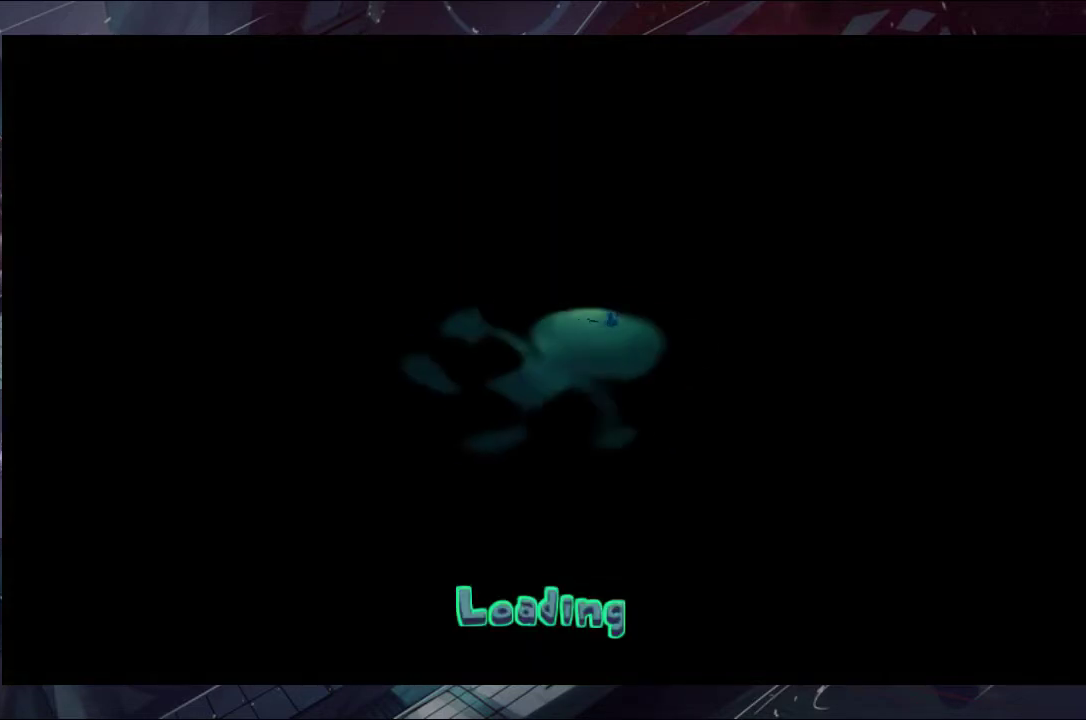
{"buttons": ["B"], "left_stick": "center", "right_stick": "center", "events": [[33, "B", "up"], [100, "B", "down"], [167, "B", "up"], [333, "B", "down"], [400, "B", "up"], [467, "B", "down"]]}
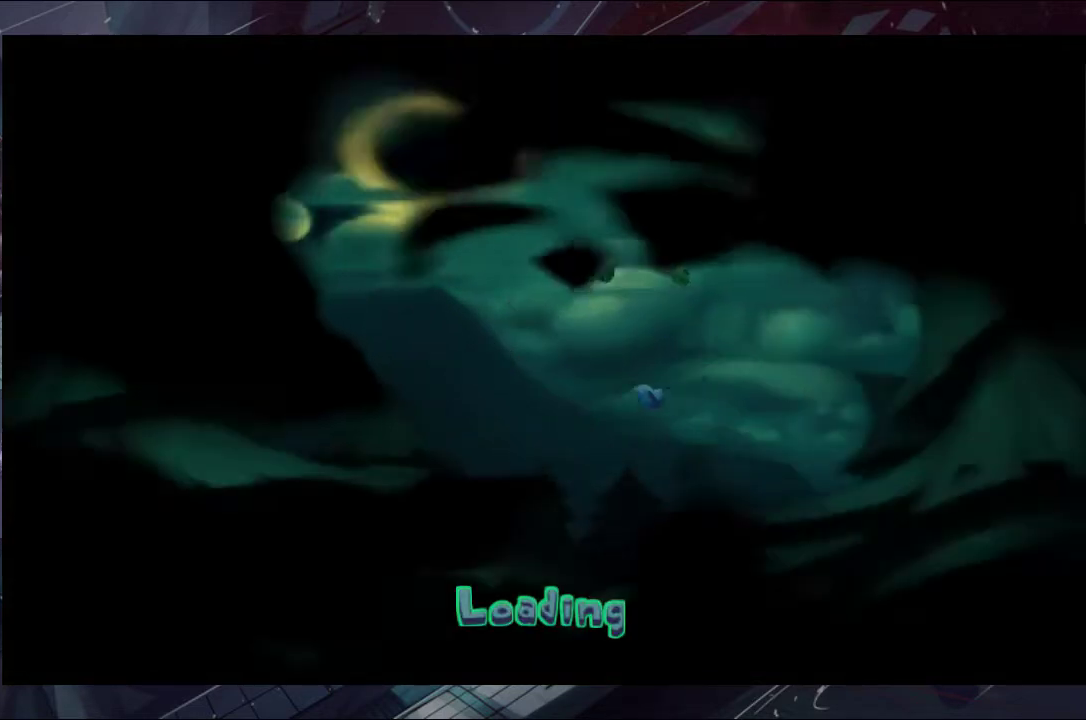
{"buttons": ["B"], "left_stick": "center", "right_stick": "center", "events": [[33, "B", "up"], [100, "B", "down"], [167, "B", "up"], [333, "B", "down"], [400, "B", "up"], [467, "B", "down"]]}
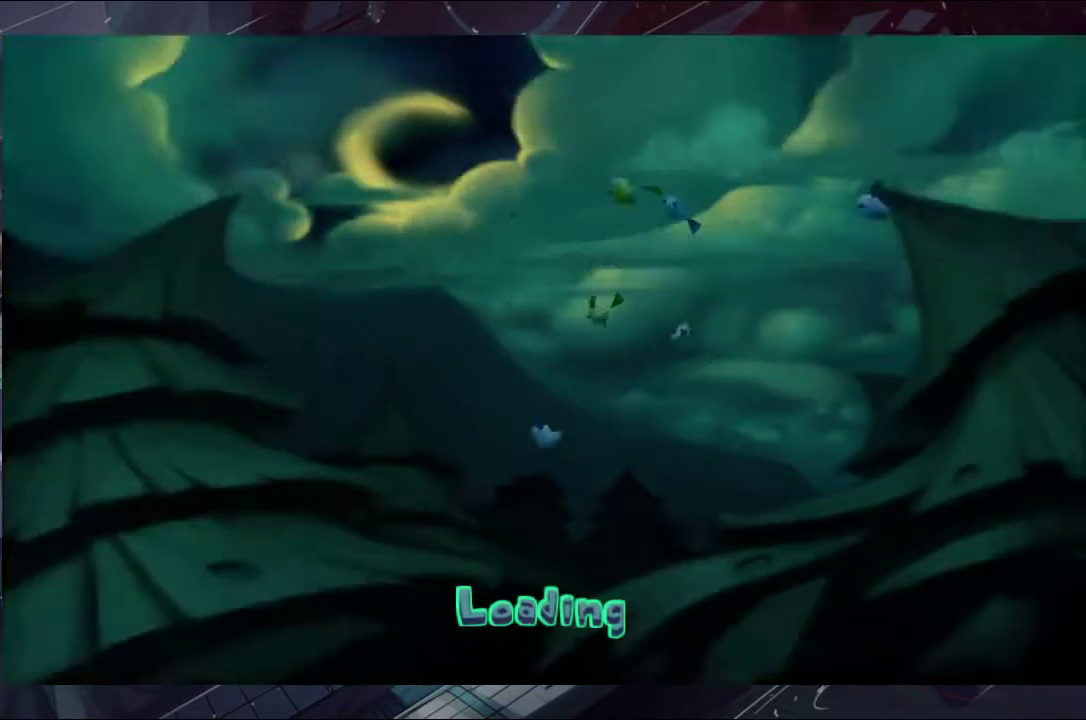
{"buttons": [], "left_stick": "center", "right_stick": "center", "events": [[100, "B", "up"], [267, "B", "down"], [333, "B", "up"], [400, "B", "down"], [467, "B", "up"]]}
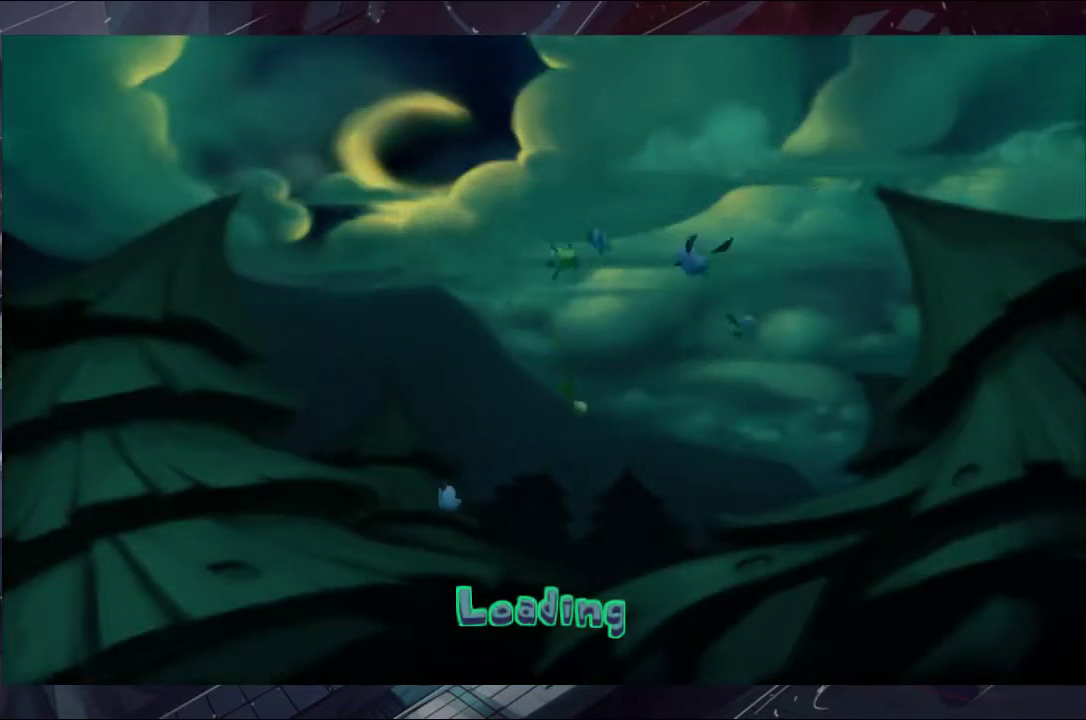
{"buttons": [], "left_stick": "center", "right_stick": "center", "events": [[33, "B", "down"], [100, "B", "up"], [167, "B", "down"], [333, "B", "up"], [400, "B", "down"], [467, "B", "up"]]}
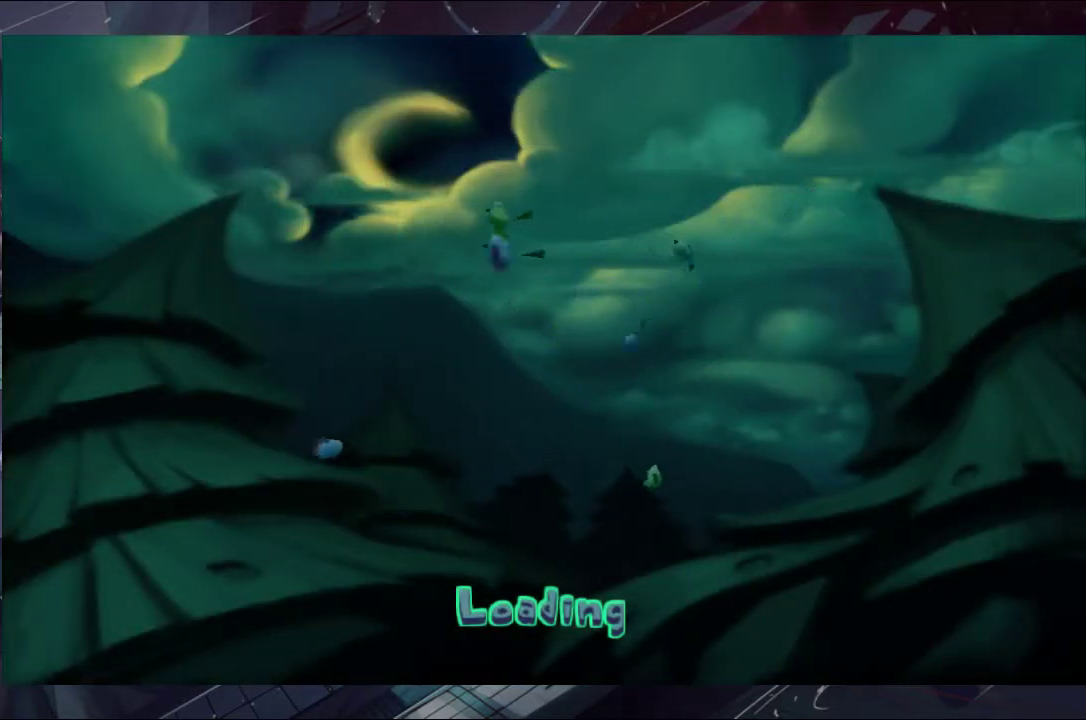
{"buttons": ["B"], "left_stick": "center", "right_stick": "center", "events": [[100, "B", "down"], [167, "B", "up"], [333, "B", "down"]]}
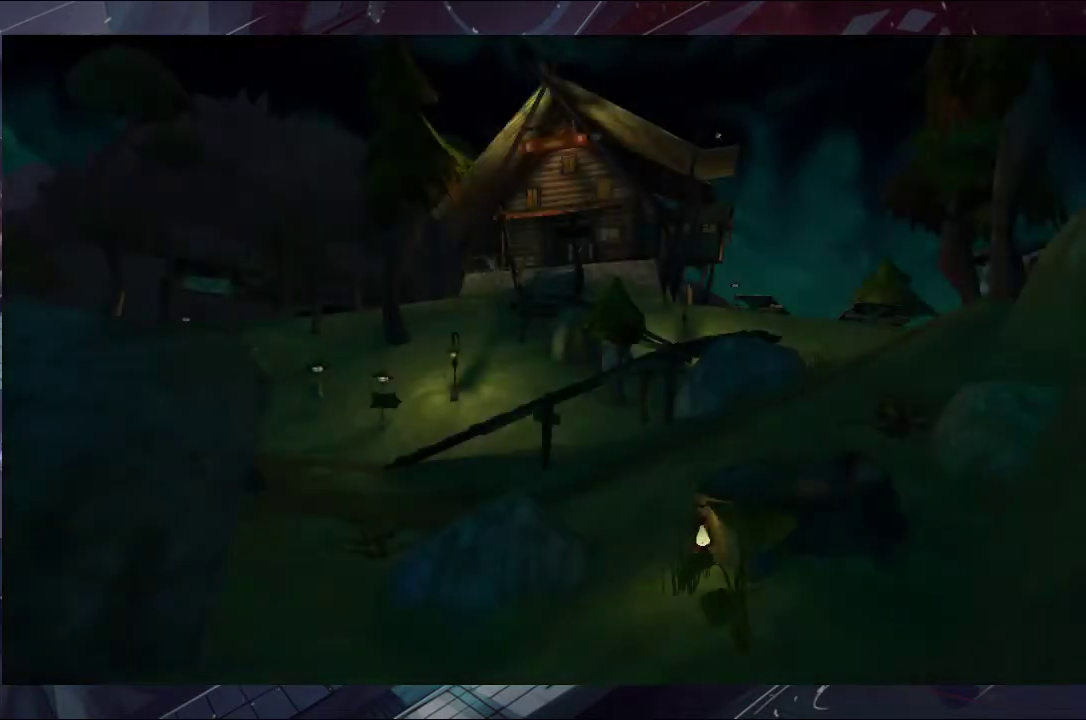
{"buttons": ["B"], "left_stick": "center", "right_stick": "center", "events": [[33, "B", "up"], [100, "B", "down"], [167, "B", "up"], [333, "B", "down"], [400, "B", "up"], [467, "B", "down"]]}
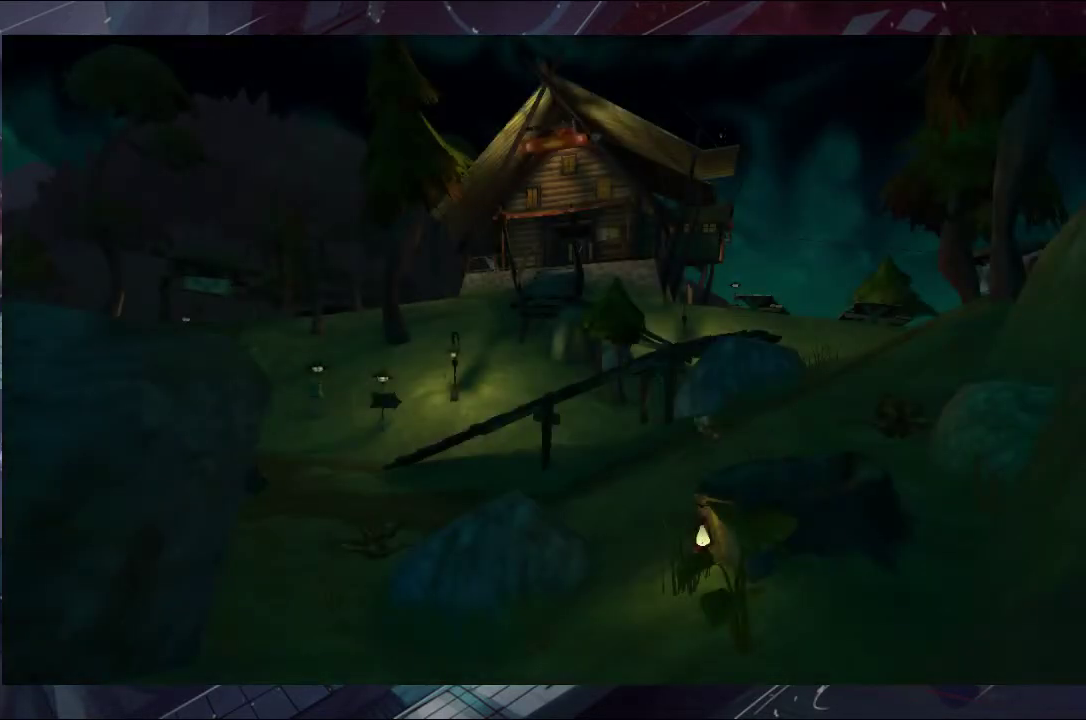
{"buttons": [], "left_stick": "center", "right_stick": "center", "events": [[33, "B", "up"], [100, "B", "down"], [333, "B", "up"]]}
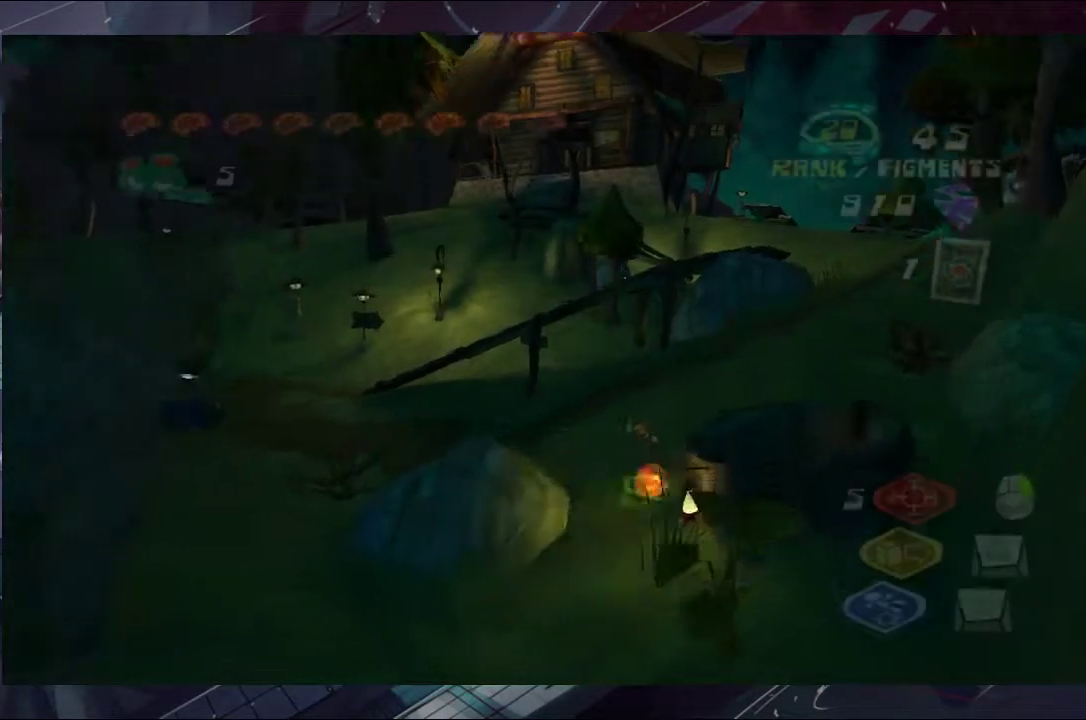
{"buttons": [], "left_stick": "up", "right_stick": "center", "events": [[133, "left_stick", "up"]]}
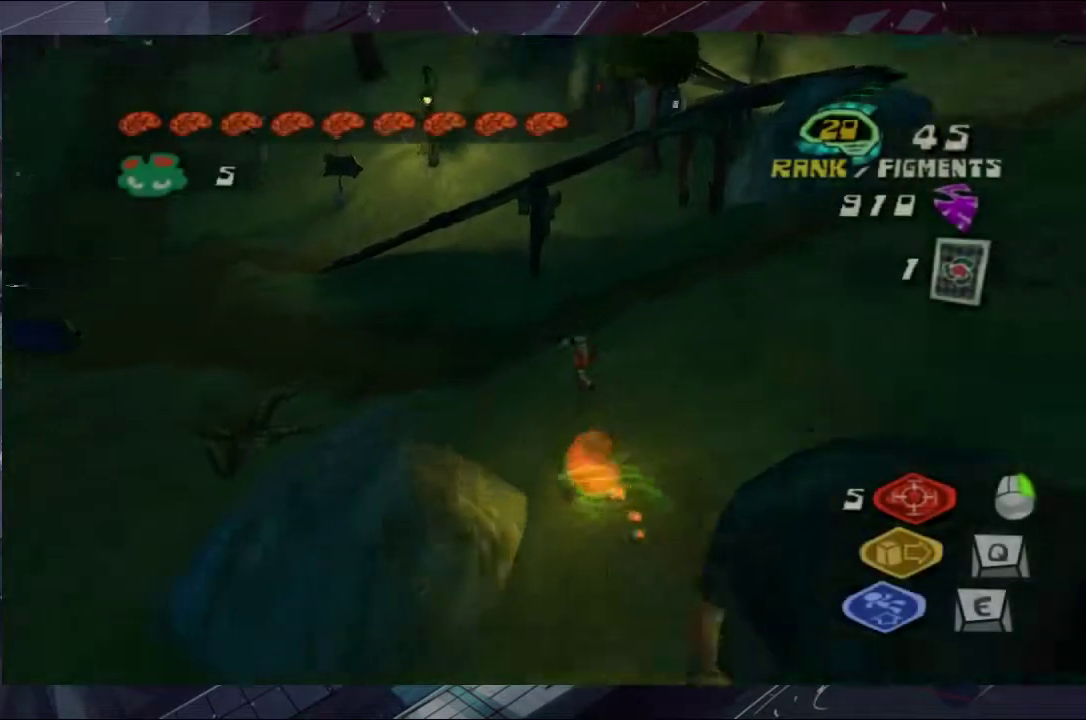
{"buttons": ["A"], "left_stick": "up-right", "right_stick": "center", "events": [[33, "left_stick", "up-right"], [100, "A", "down"]]}
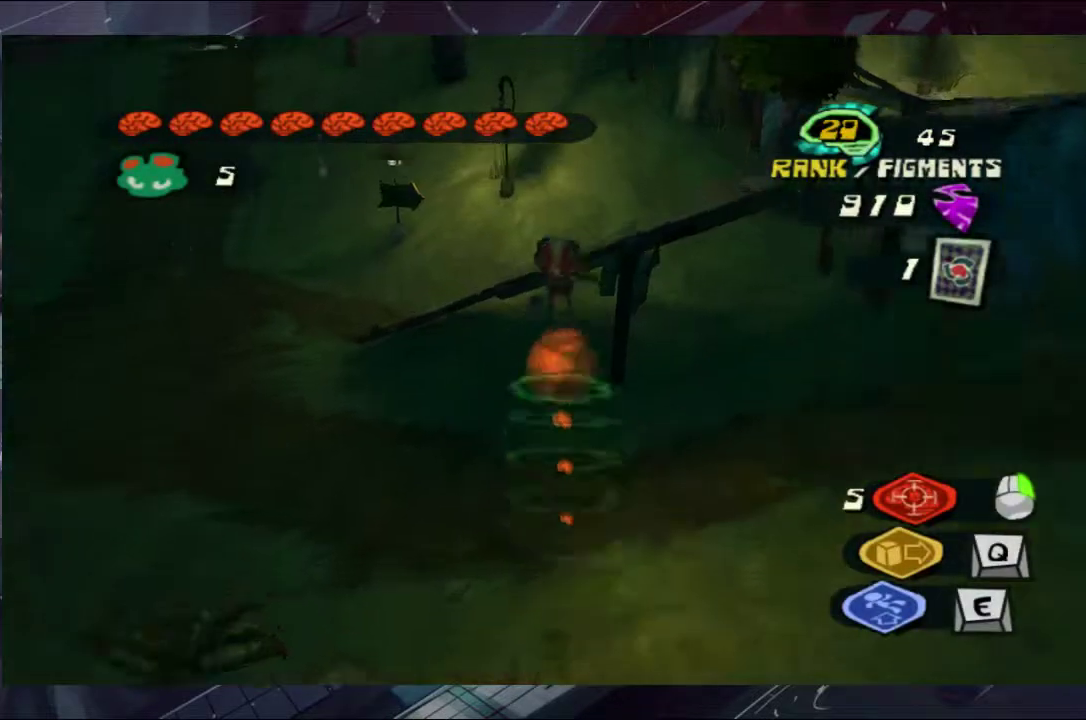
{"buttons": ["A"], "left_stick": "up-right", "right_stick": "center", "events": []}
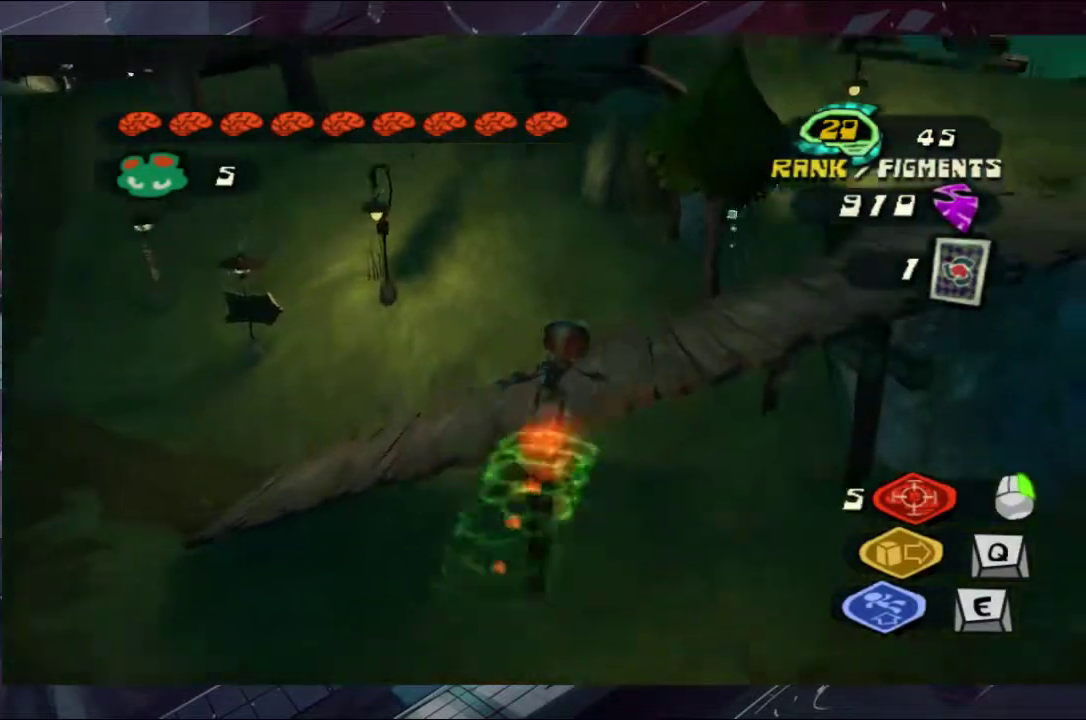
{"buttons": [], "left_stick": "up-right", "right_stick": "center", "events": [[333, "A", "up"]]}
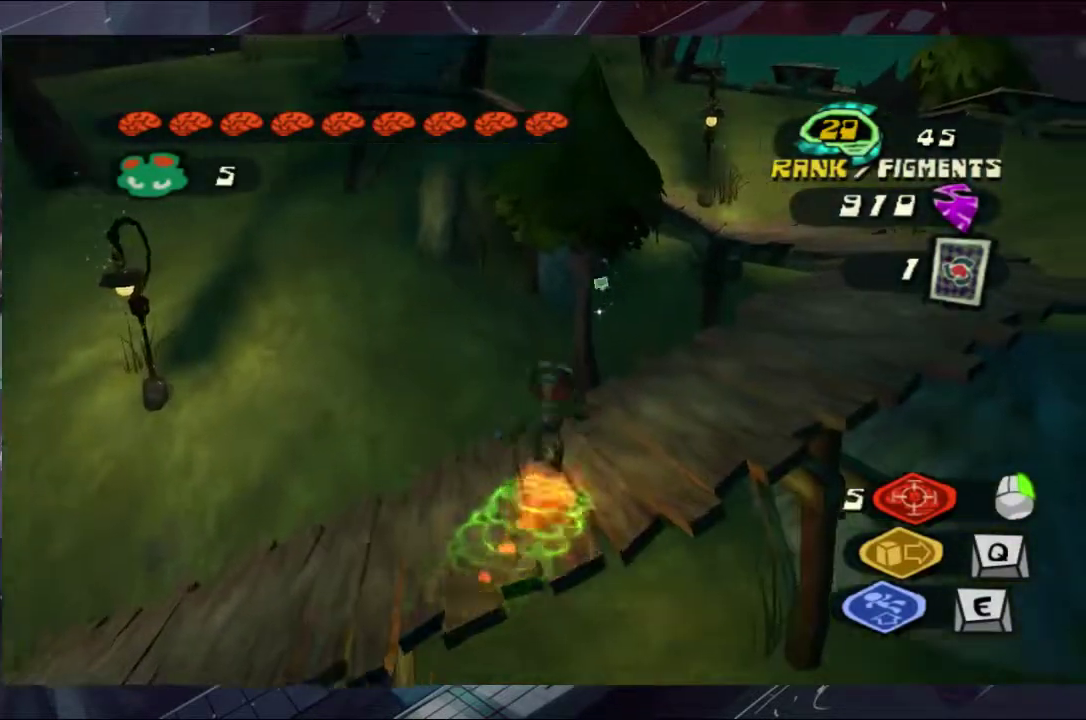
{"buttons": ["A"], "left_stick": "up", "right_stick": "center", "events": [[33, "left_stick", "up"], [100, "left_stick", "up-left"], [167, "A", "down"], [467, "left_stick", "up"]]}
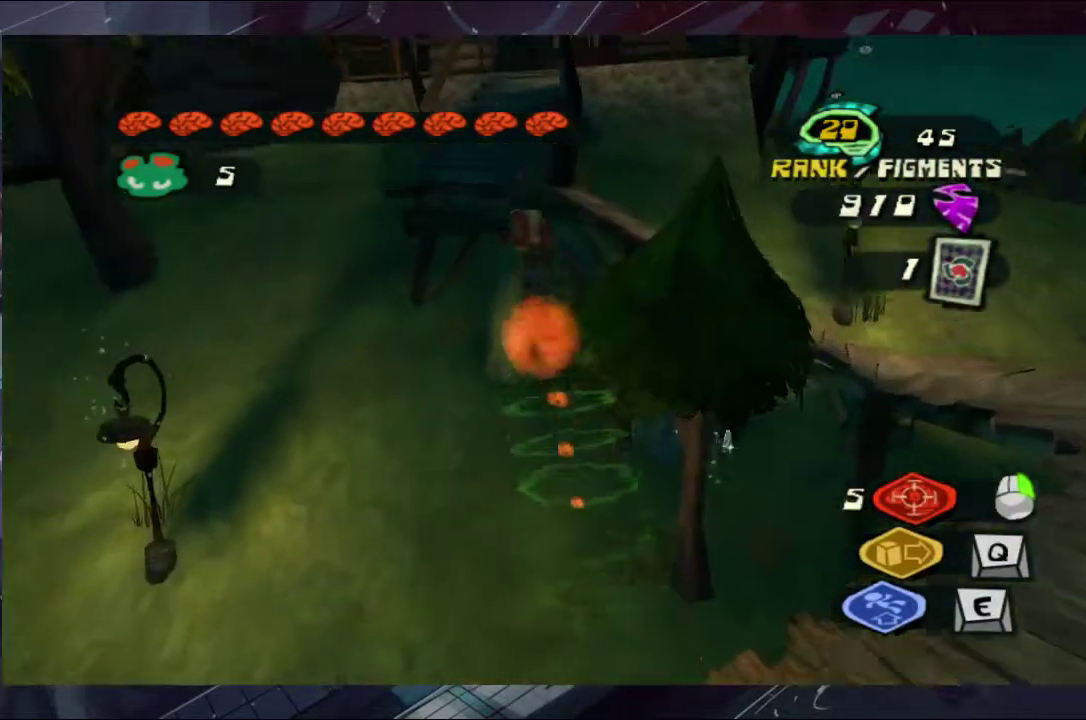
{"buttons": ["A"], "left_stick": "up", "right_stick": "center", "events": []}
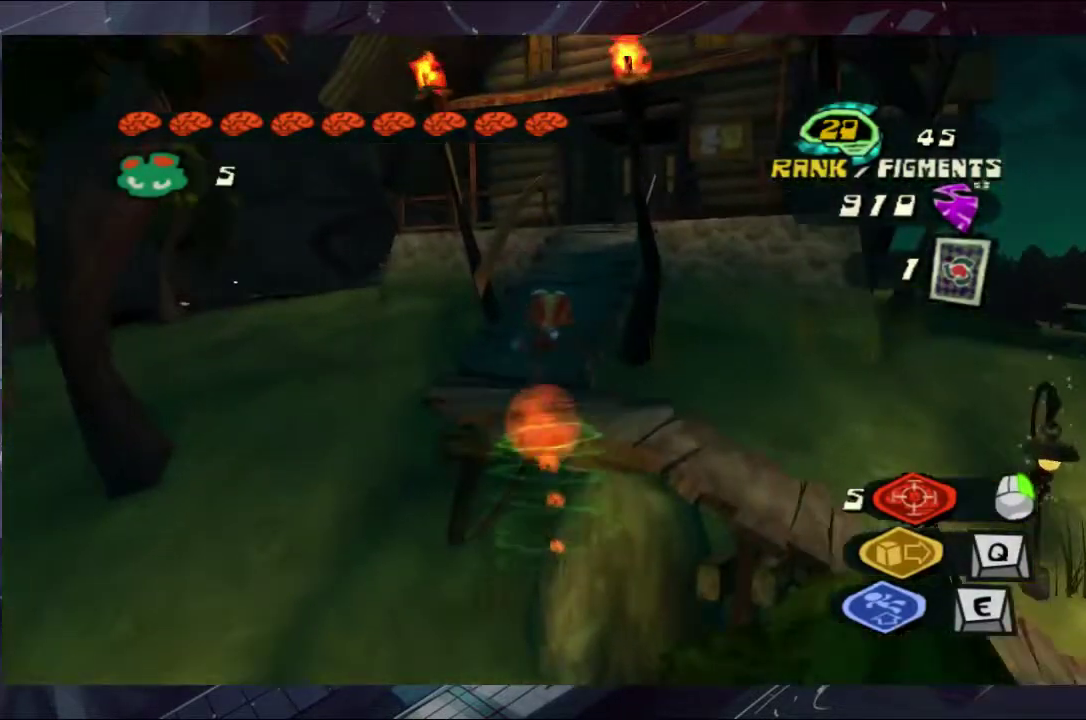
{"buttons": [], "left_stick": "up-right", "right_stick": "center", "events": [[100, "A", "up"], [400, "left_stick", "up-right"]]}
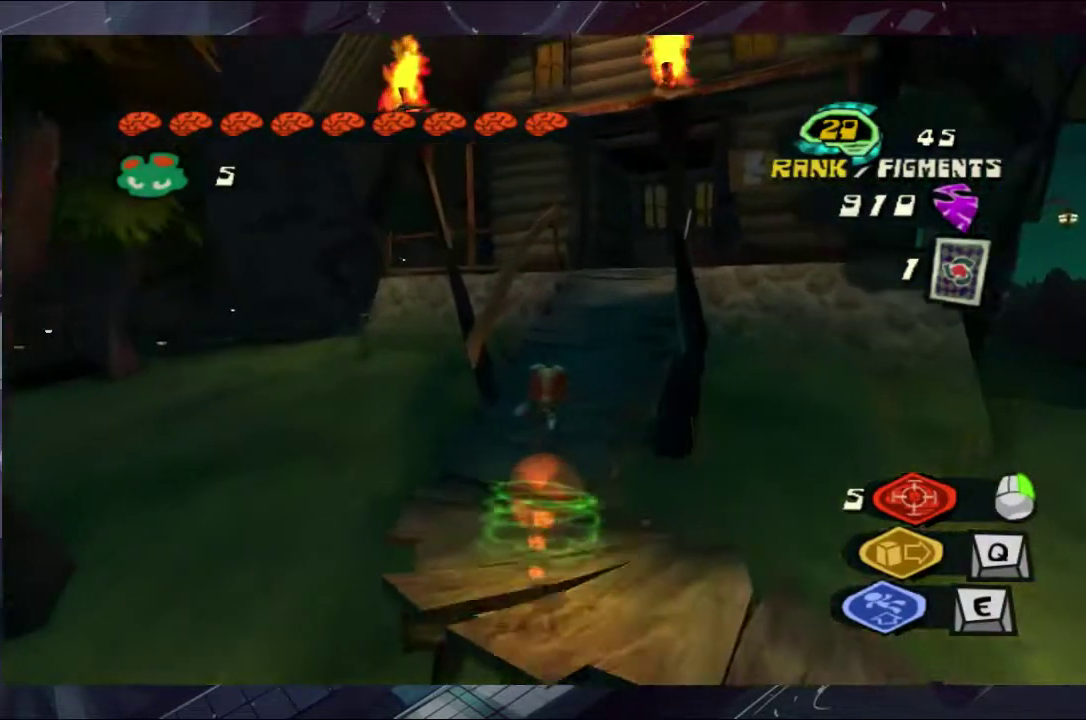
{"buttons": ["A"], "left_stick": "up-right", "right_stick": "center", "events": [[467, "A", "down"]]}
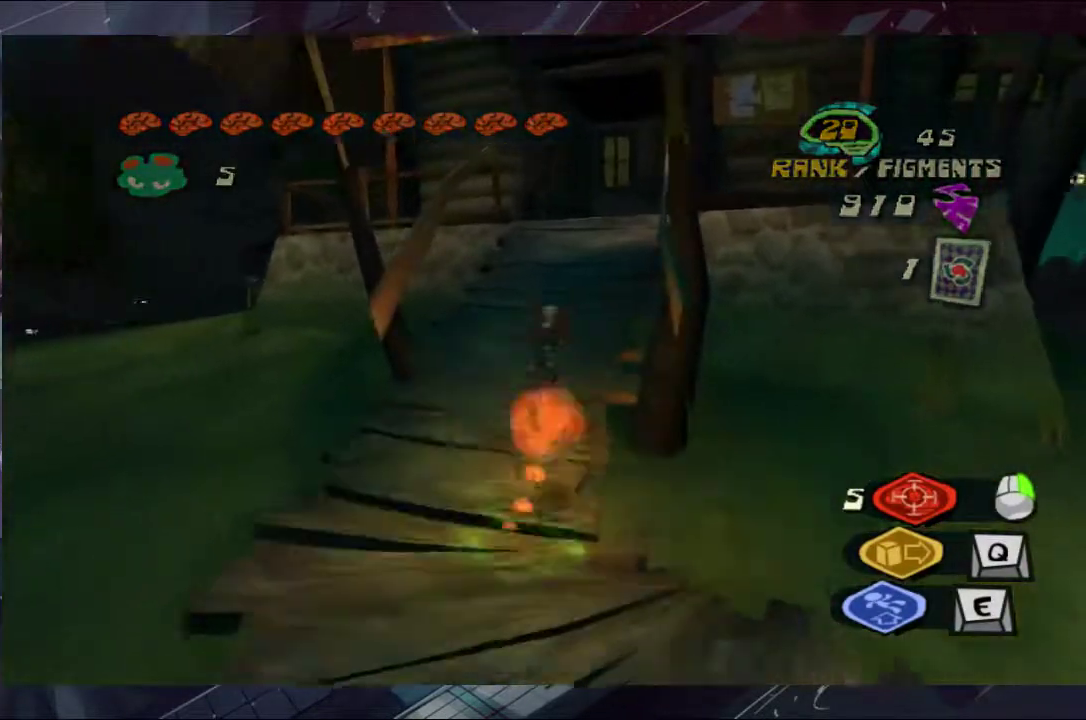
{"buttons": [], "left_stick": "up", "right_stick": "center", "events": [[200, "A", "up"], [267, "left_stick", "up"]]}
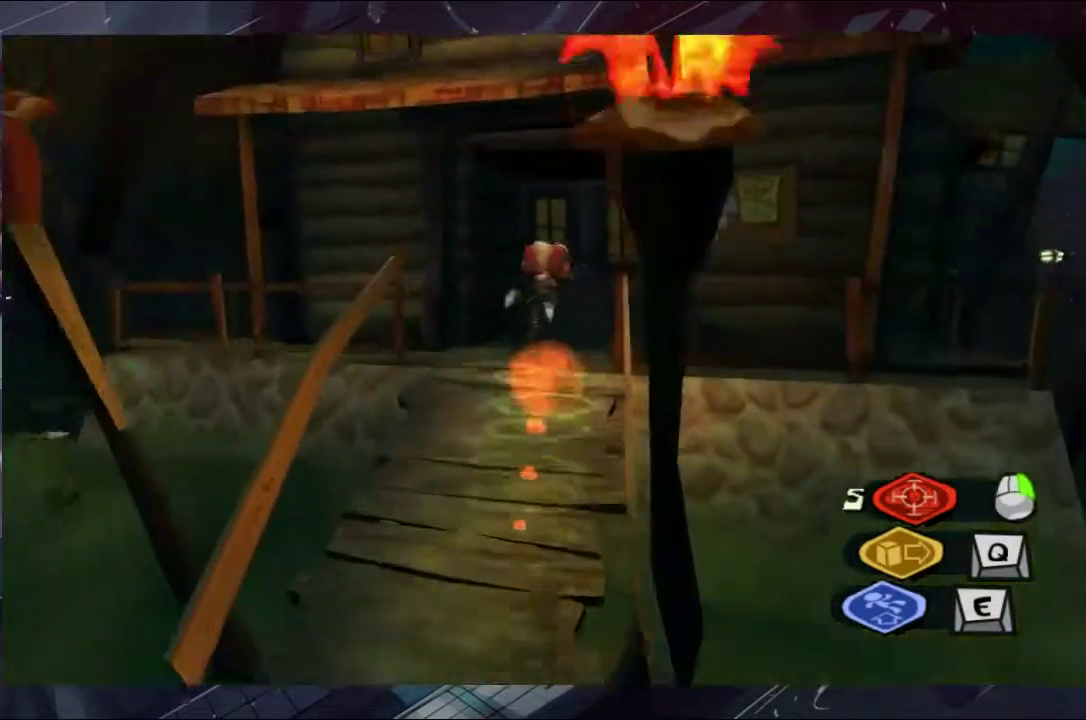
{"buttons": [], "left_stick": "up", "right_stick": "center", "events": []}
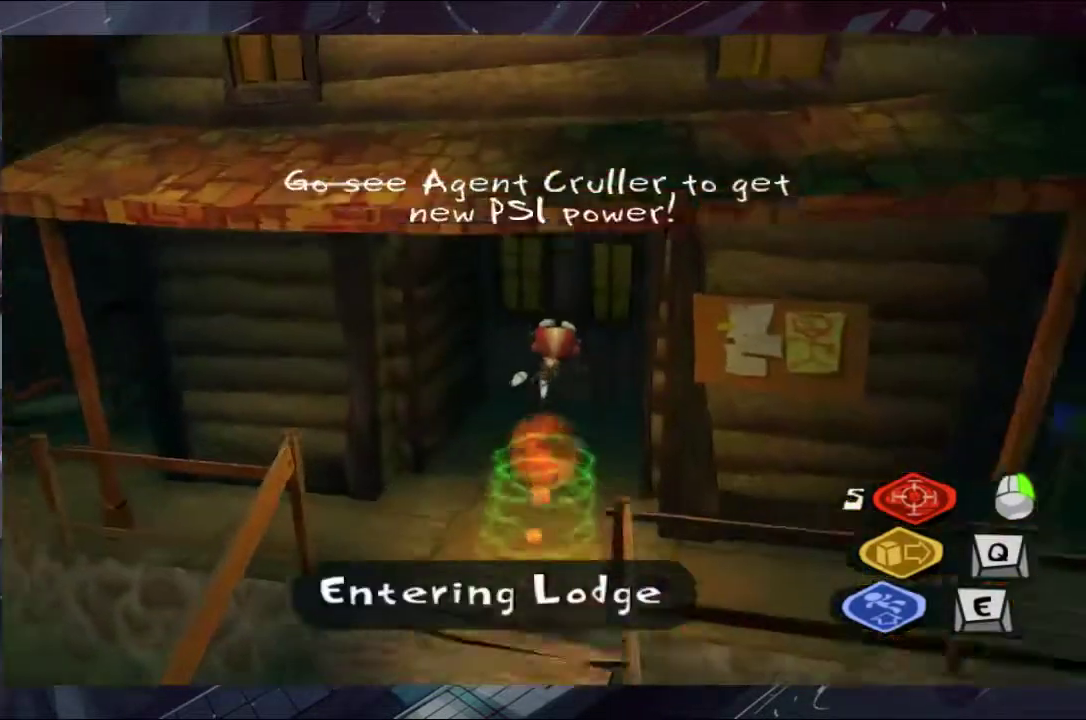
{"buttons": [], "left_stick": "up", "right_stick": "center", "events": []}